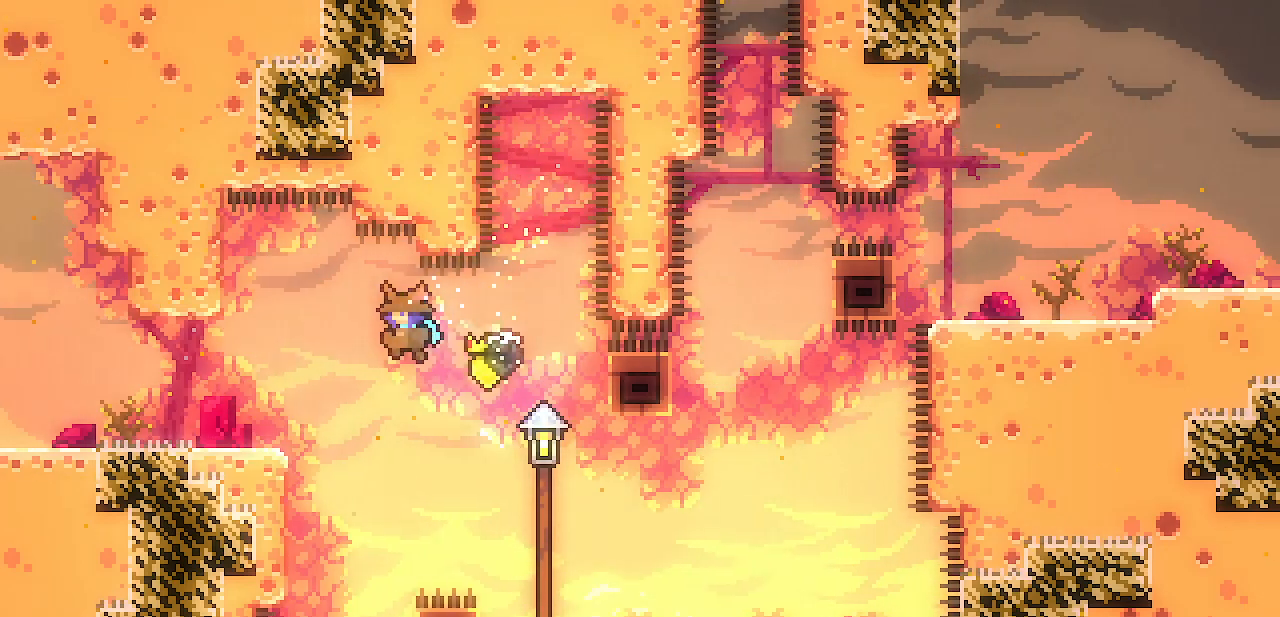
Gameplay with keyboard; each line is a JSON object with the keys held at the frame after it. "events" lists presses ("down") and releases ("up") of "c", "d", "down", "escape", "left", "return", "right", "shift", "up", "x" and "z" between this image and that frame as [ms after this image, input, new state], when the widget could be followed in between. No other keys are recorded. Mouse input is not recorded.
{"keys": ["left"], "events": [[317, "x", "down"], [367, "shift", "up"], [367, "z", "up"], [400, "x", "up"]]}
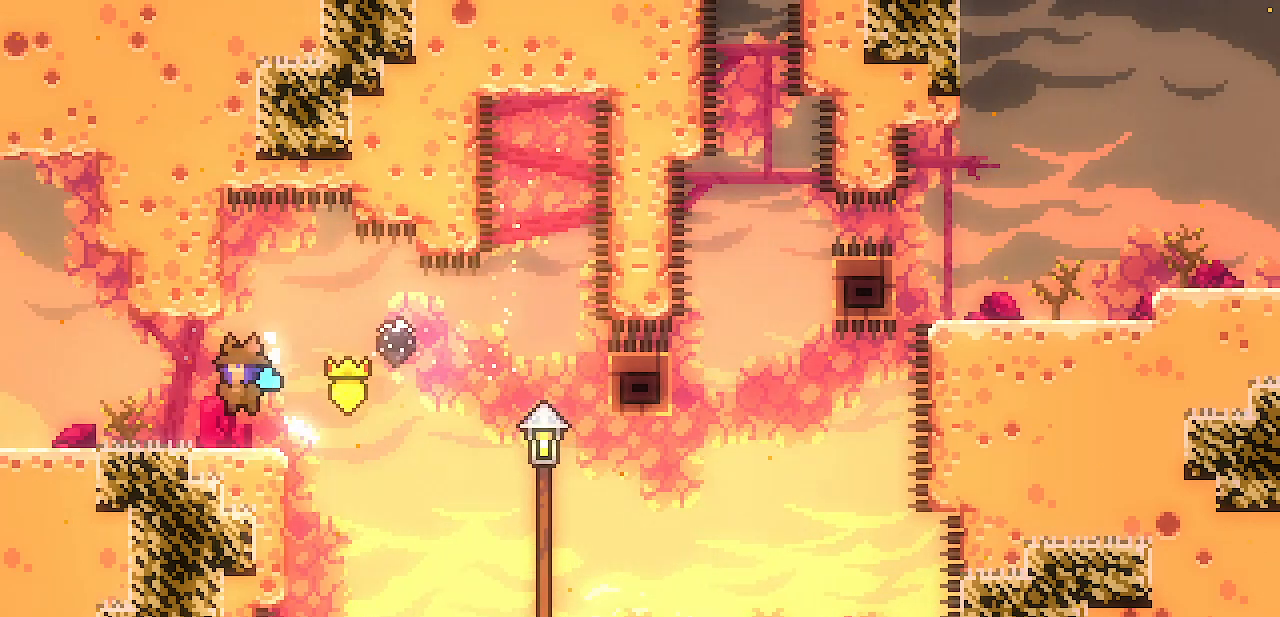
{"keys": ["left"], "events": [[133, "z", "down"], [183, "z", "up"], [283, "z", "down"], [333, "z", "up"]]}
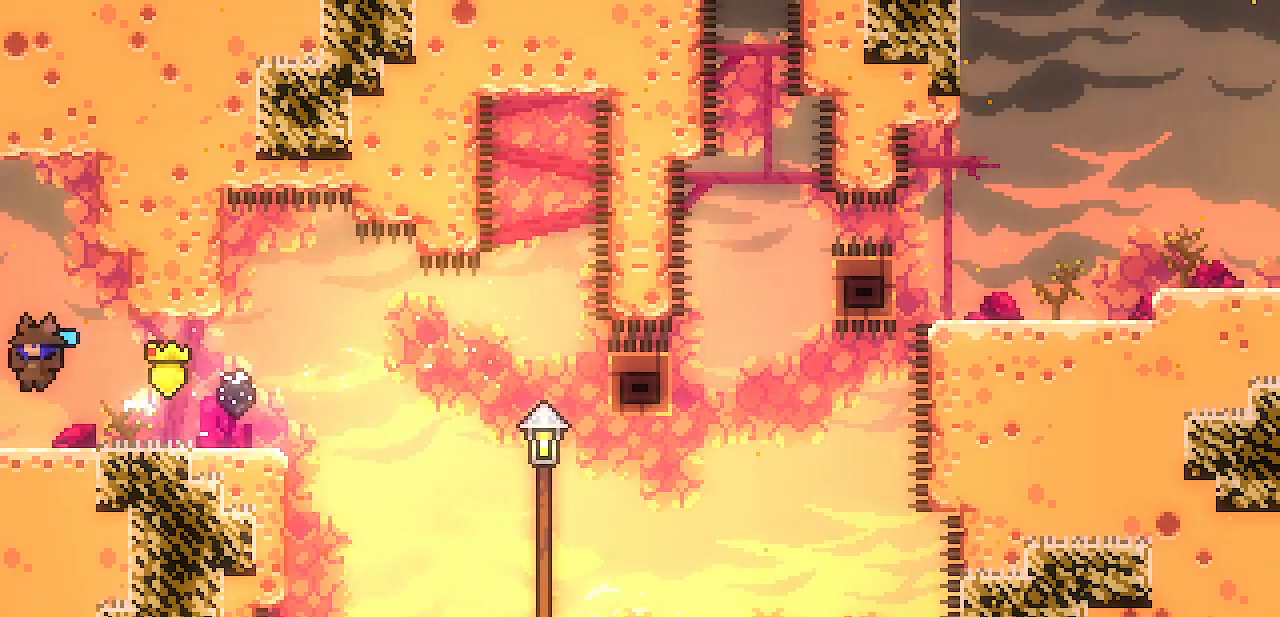
{"keys": ["right"], "events": [[17, "left", "up"], [17, "right", "down"], [150, "right", "up"], [300, "left", "down"], [383, "left", "up"], [383, "right", "down"]]}
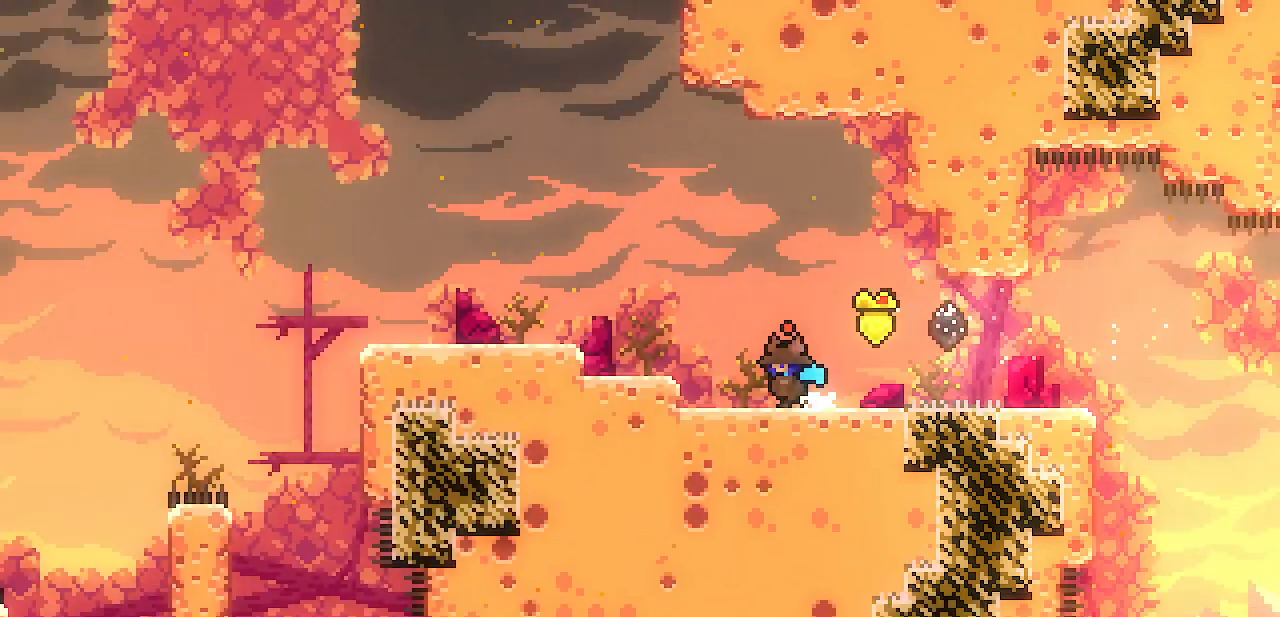
{"keys": ["right"], "events": [[450, "z", "down"], [500, "z", "up"]]}
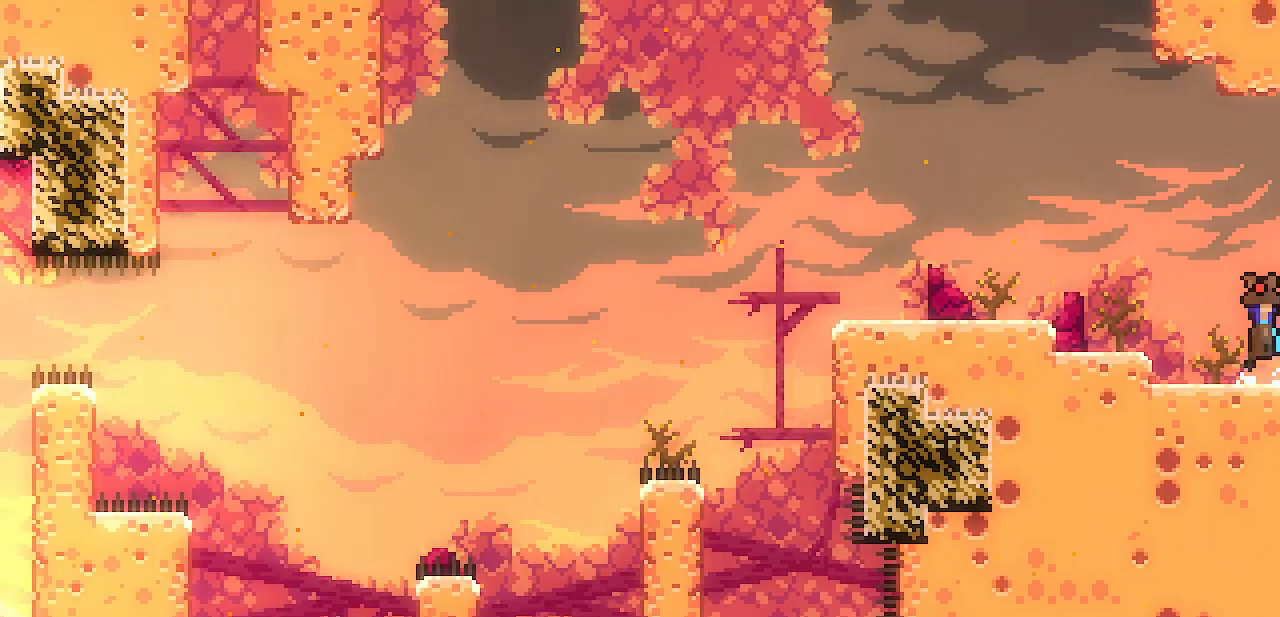
{"keys": ["right"], "events": [[100, "z", "down"], [133, "z", "up"]]}
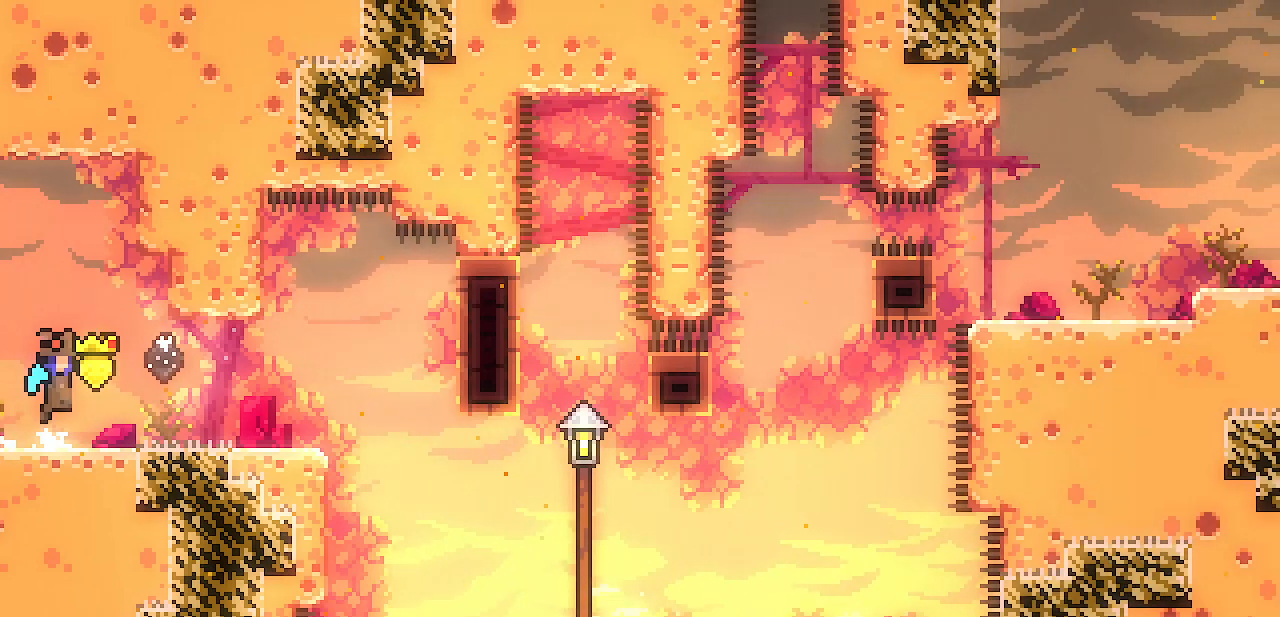
{"keys": ["right"], "events": [[200, "z", "down"], [250, "z", "up"]]}
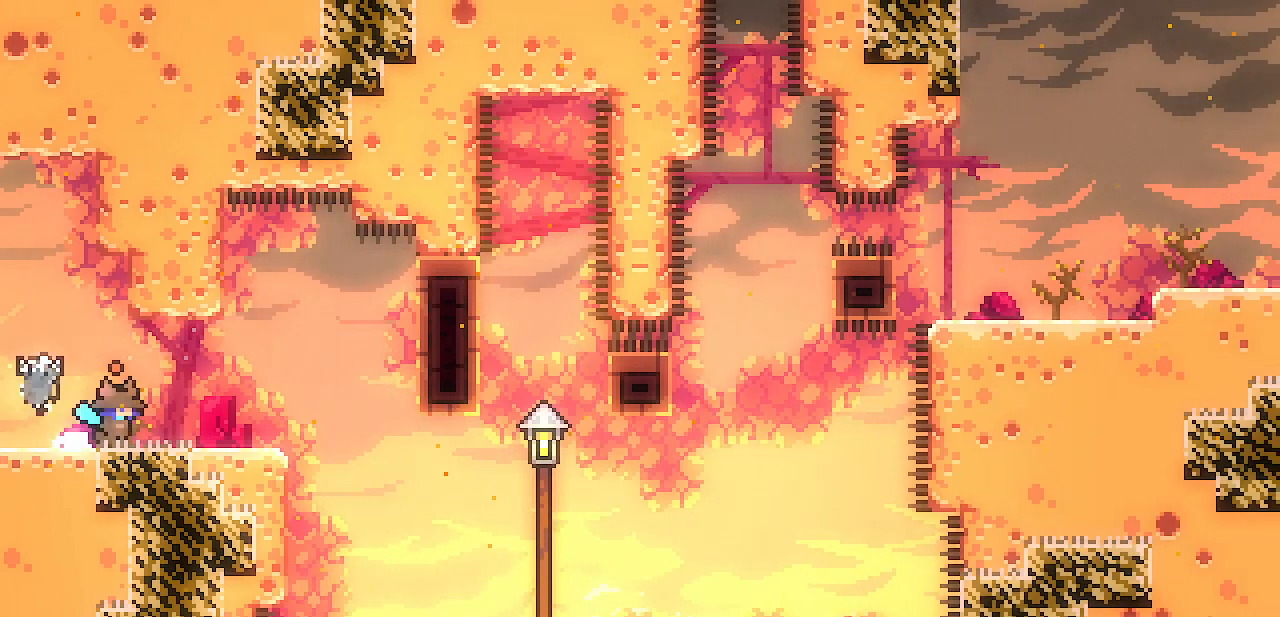
{"keys": ["right", "shift", "z"], "events": [[400, "shift", "down"], [400, "z", "down"]]}
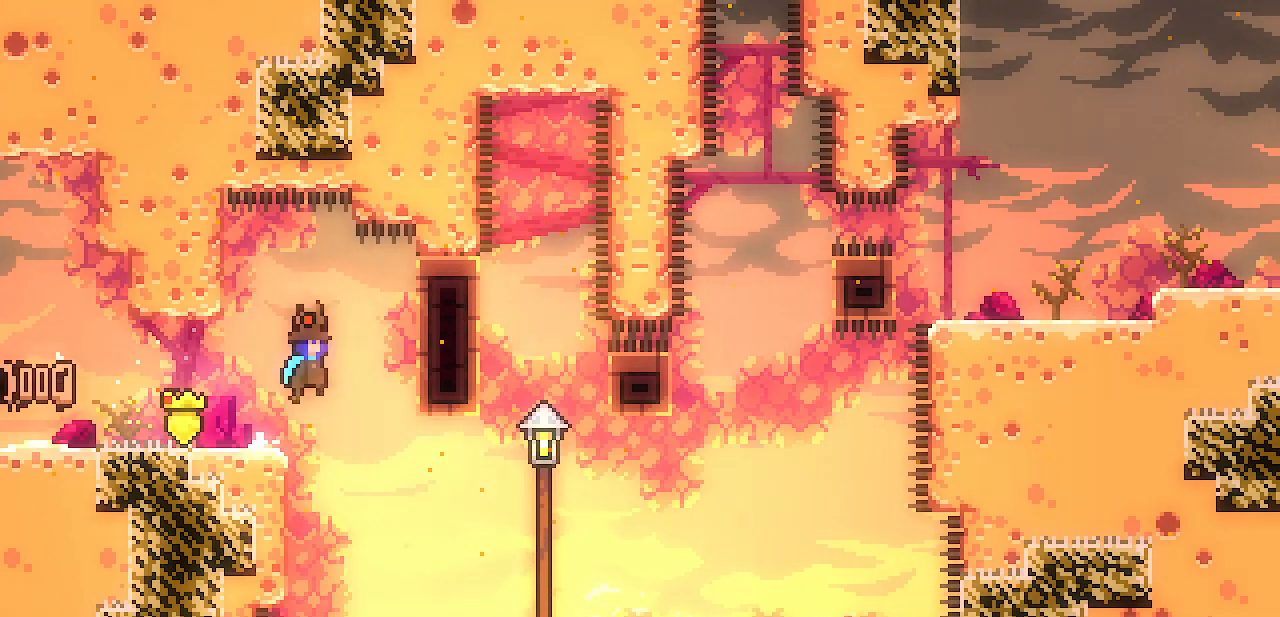
{"keys": ["right", "shift", "up"], "events": [[367, "z", "up"], [417, "up", "down"]]}
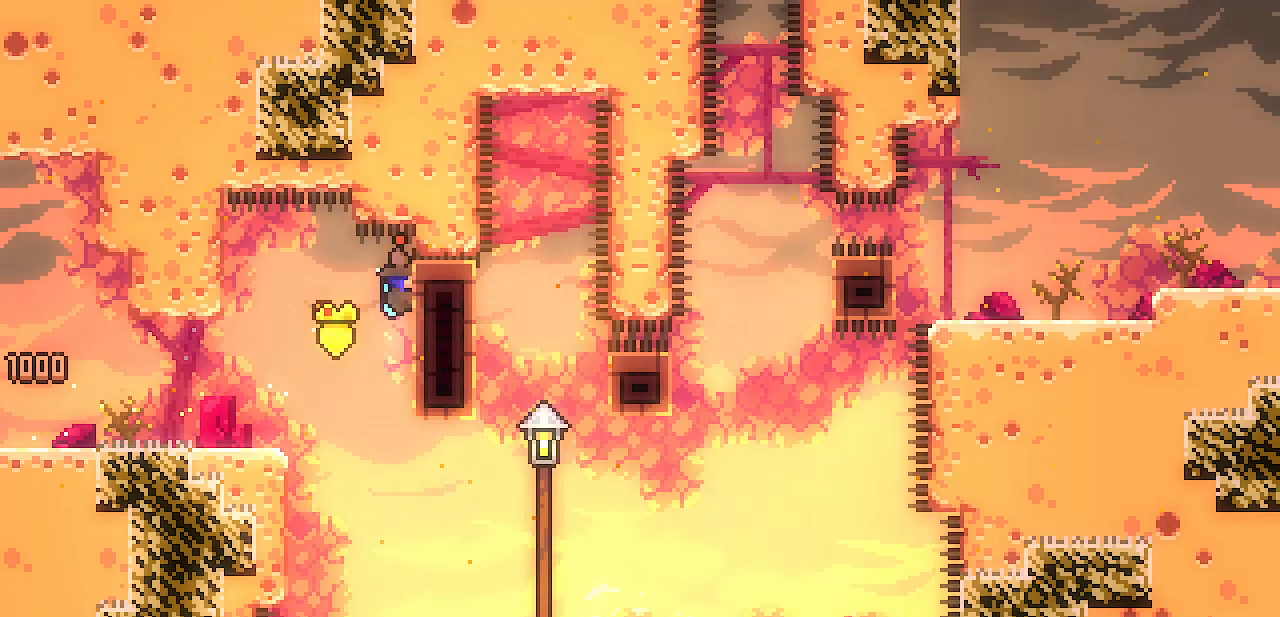
{"keys": ["right", "shift"], "events": [[67, "up", "up"]]}
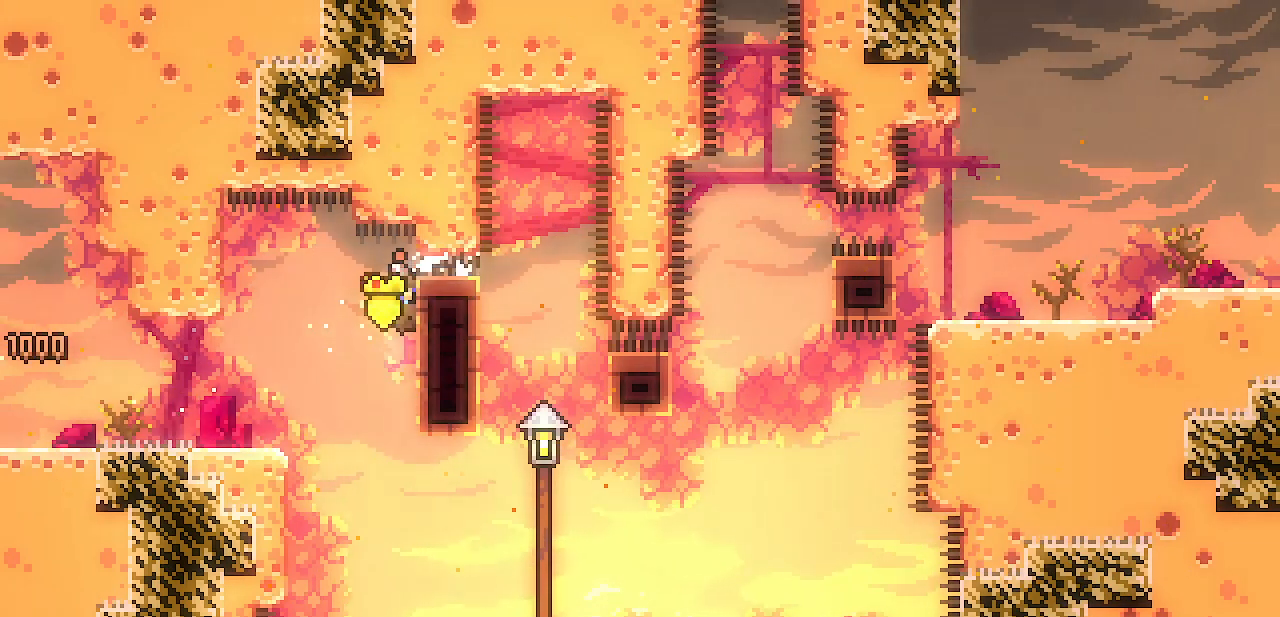
{"keys": ["right", "shift", "z"], "events": [[267, "z", "down"]]}
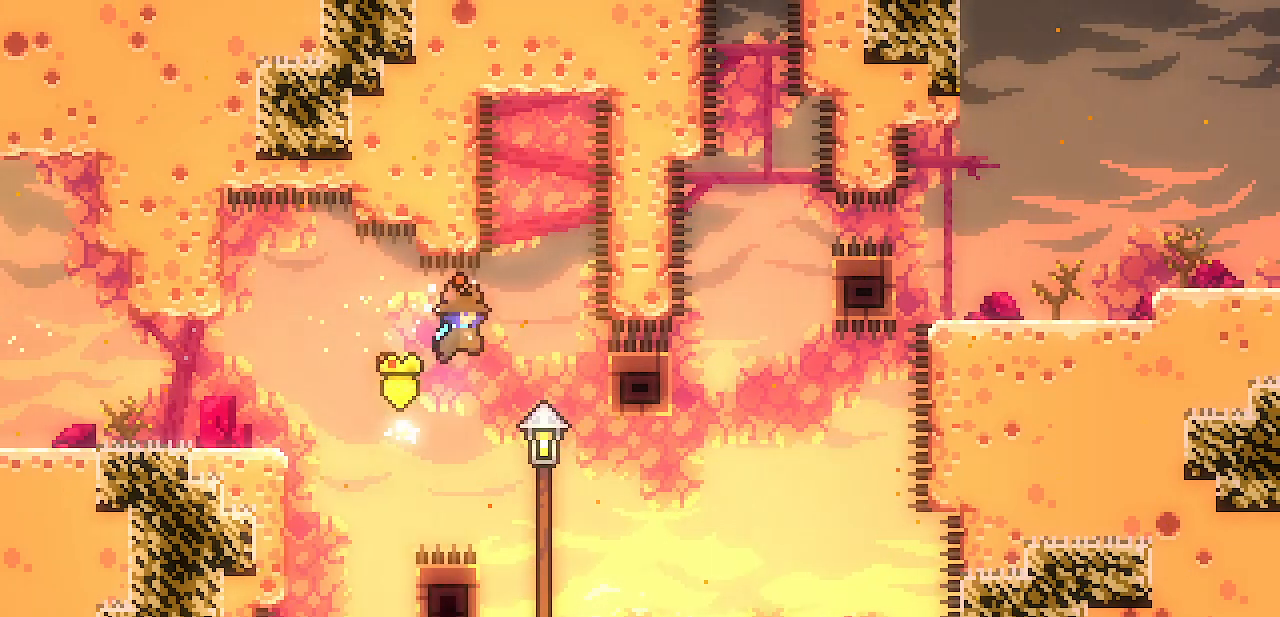
{"keys": ["right", "shift", "z"], "events": []}
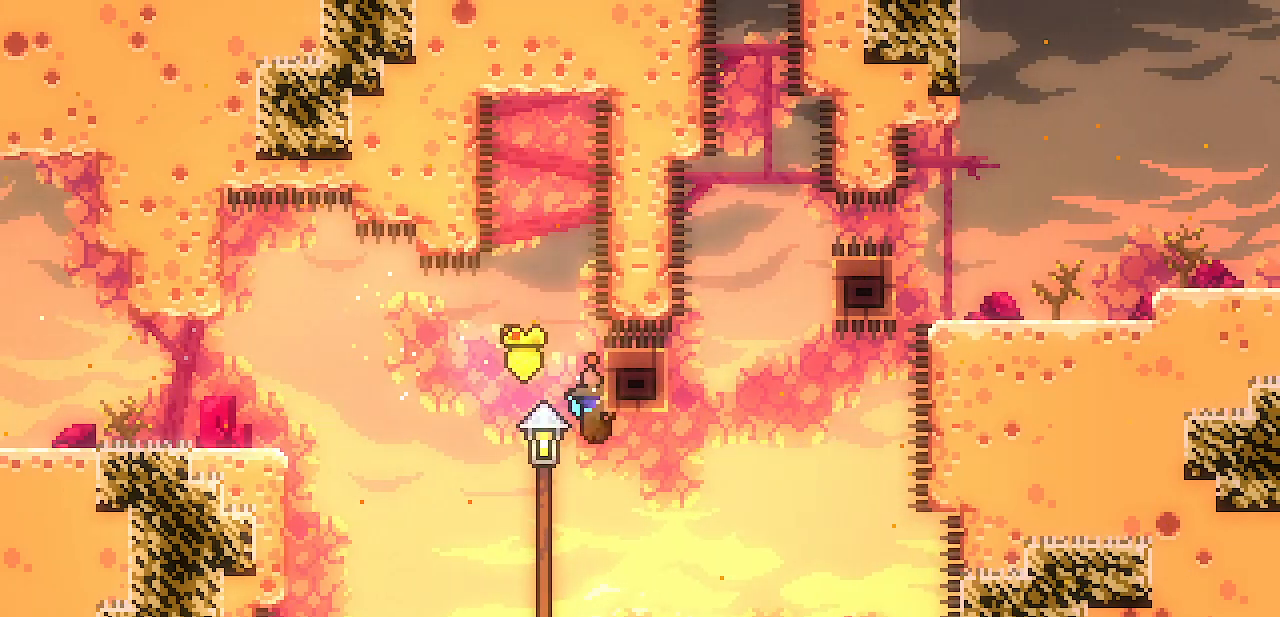
{"keys": ["right", "shift"], "events": [[17, "z", "up"]]}
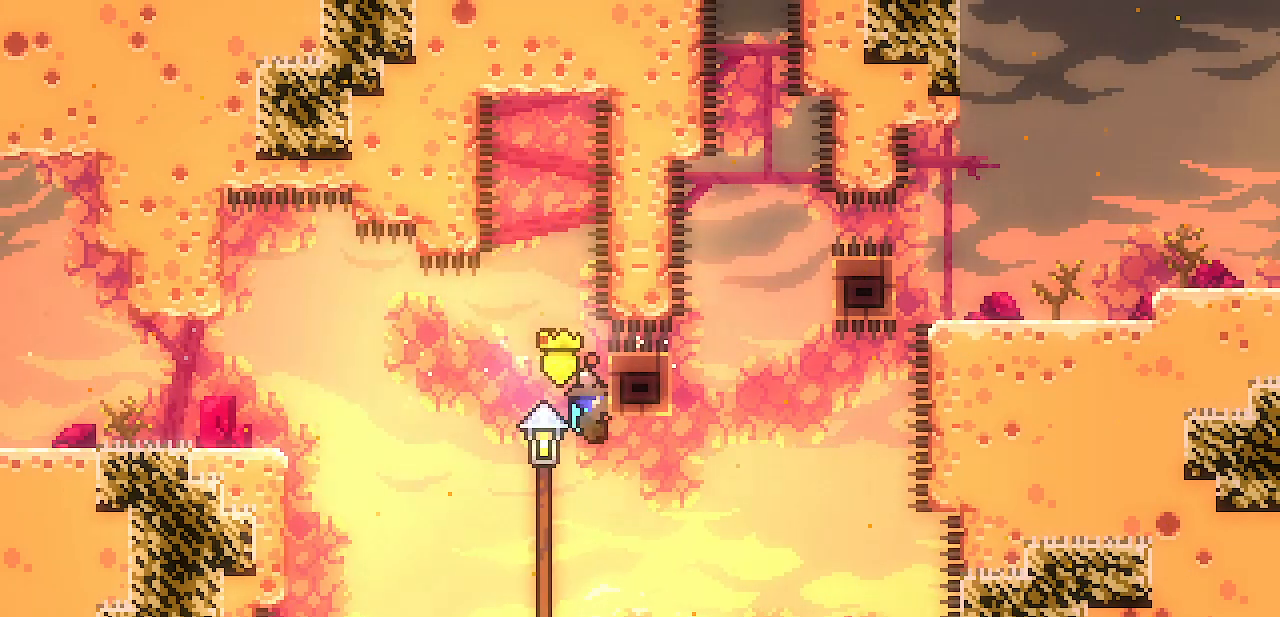
{"keys": ["right", "shift", "z"], "events": [[267, "z", "down"]]}
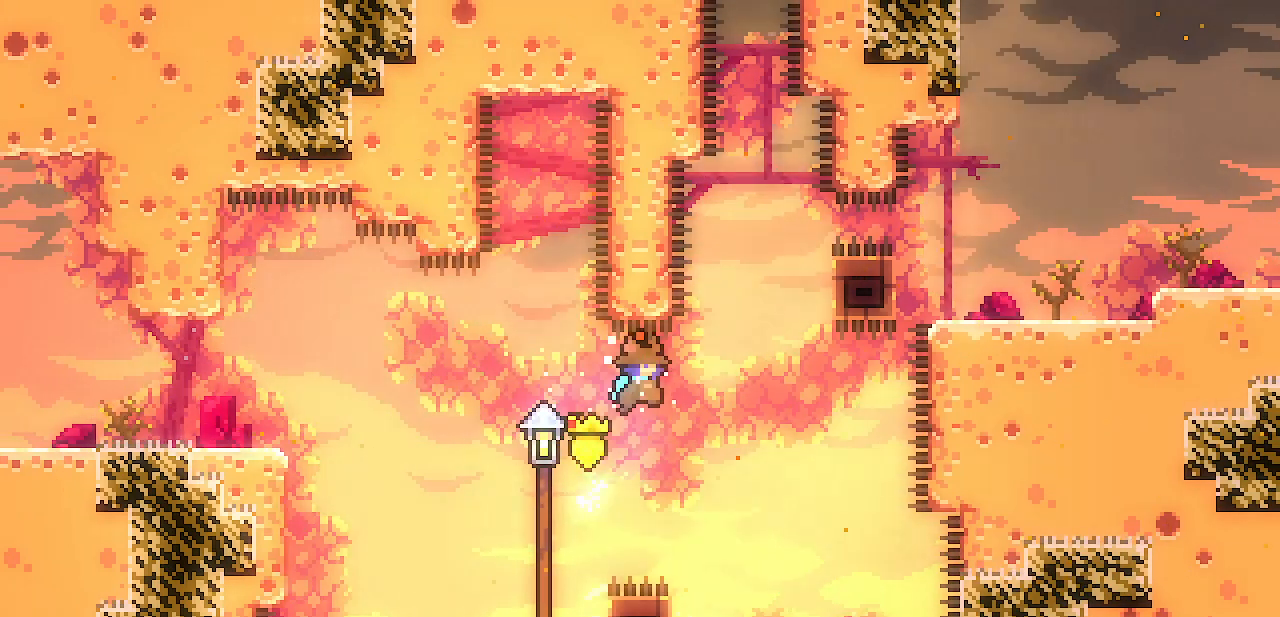
{"keys": ["right", "shift", "z"], "events": [[50, "shift", "up"], [50, "z", "up"], [133, "shift", "down"], [133, "z", "down"]]}
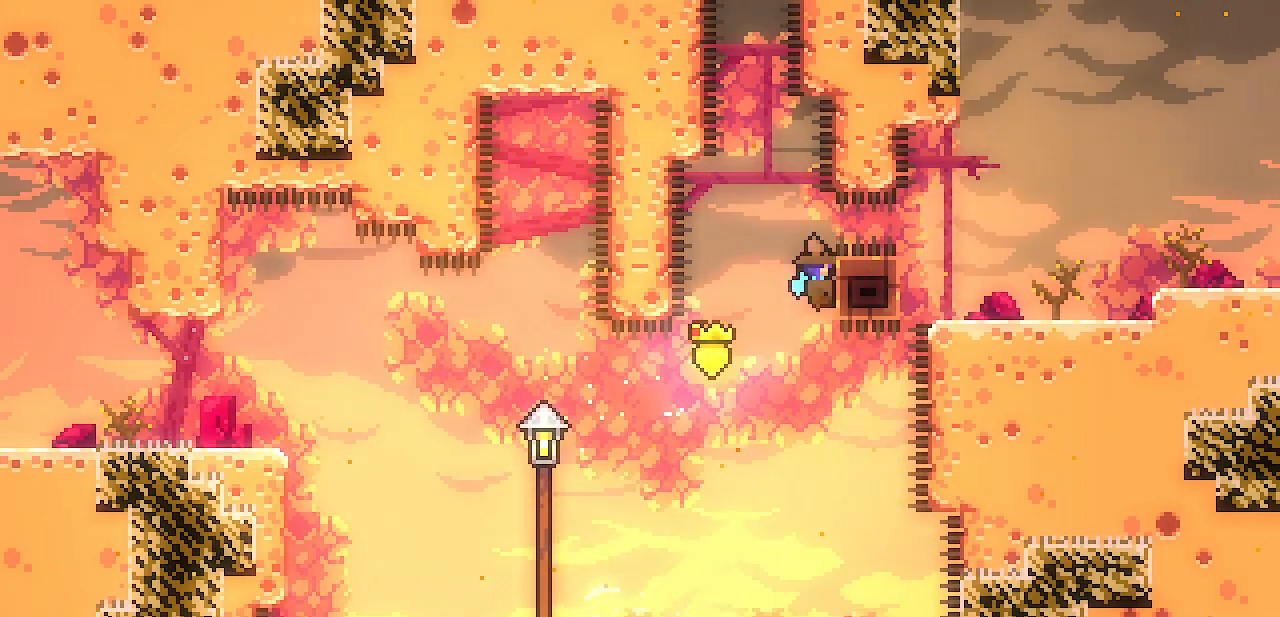
{"keys": ["right", "shift"], "events": [[100, "z", "up"]]}
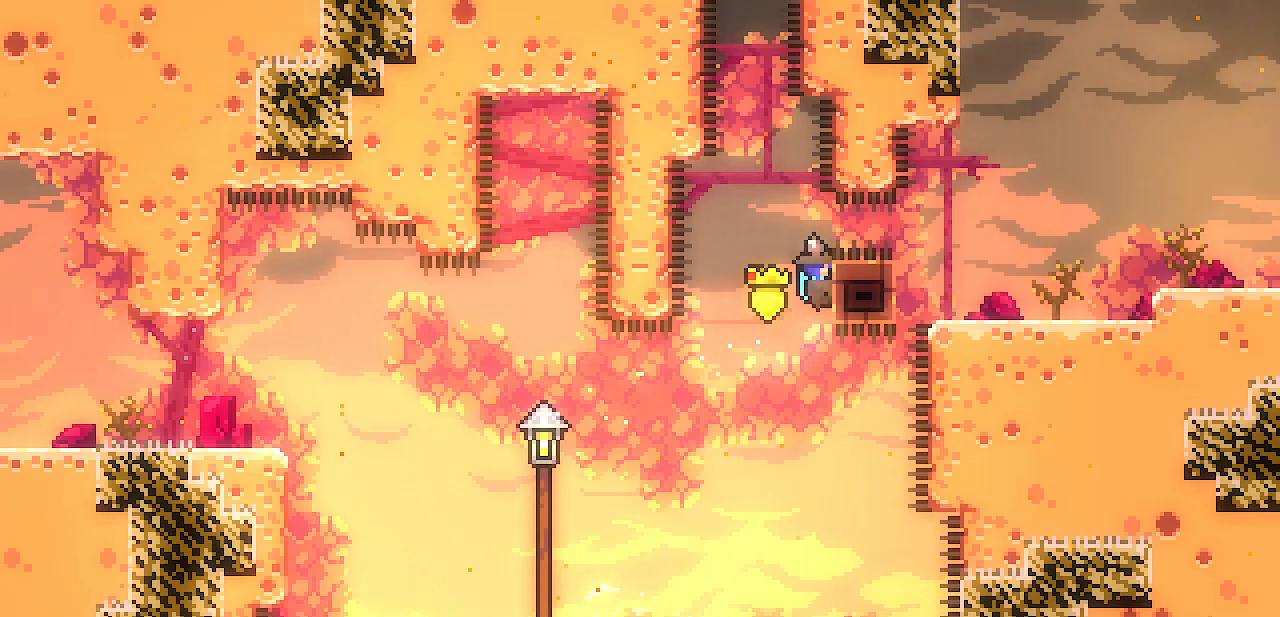
{"keys": ["right", "shift", "z"], "events": [[400, "z", "down"]]}
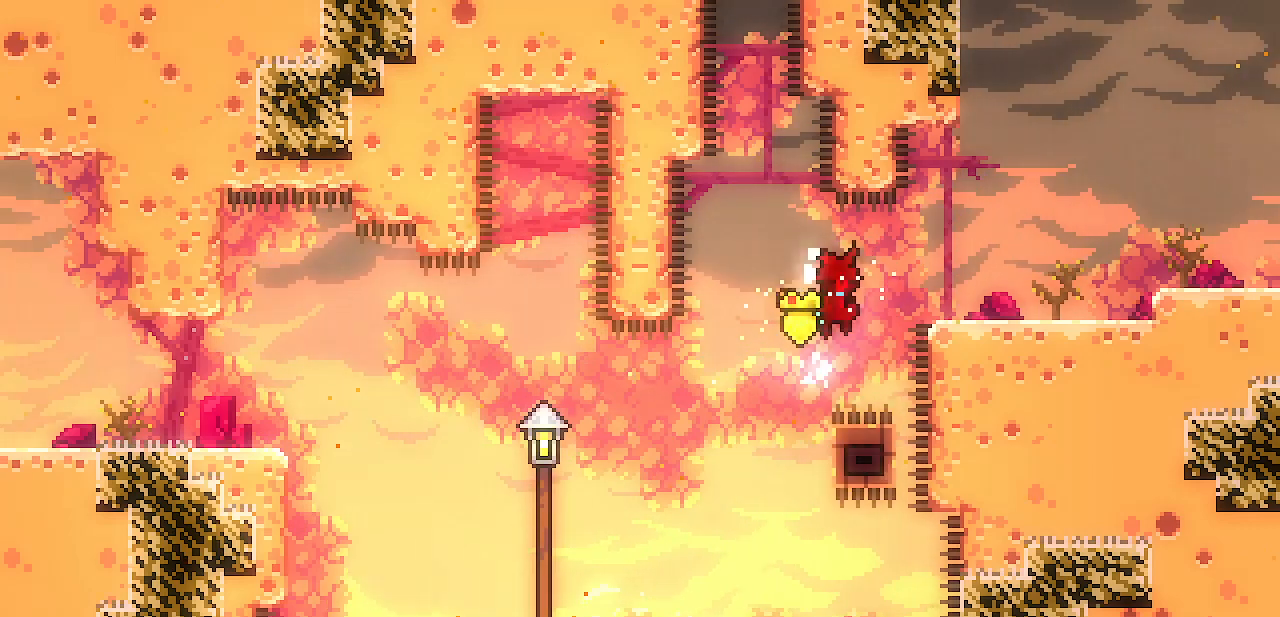
{"keys": ["right"], "events": [[233, "shift", "up"], [233, "z", "up"], [367, "z", "down"], [417, "z", "up"]]}
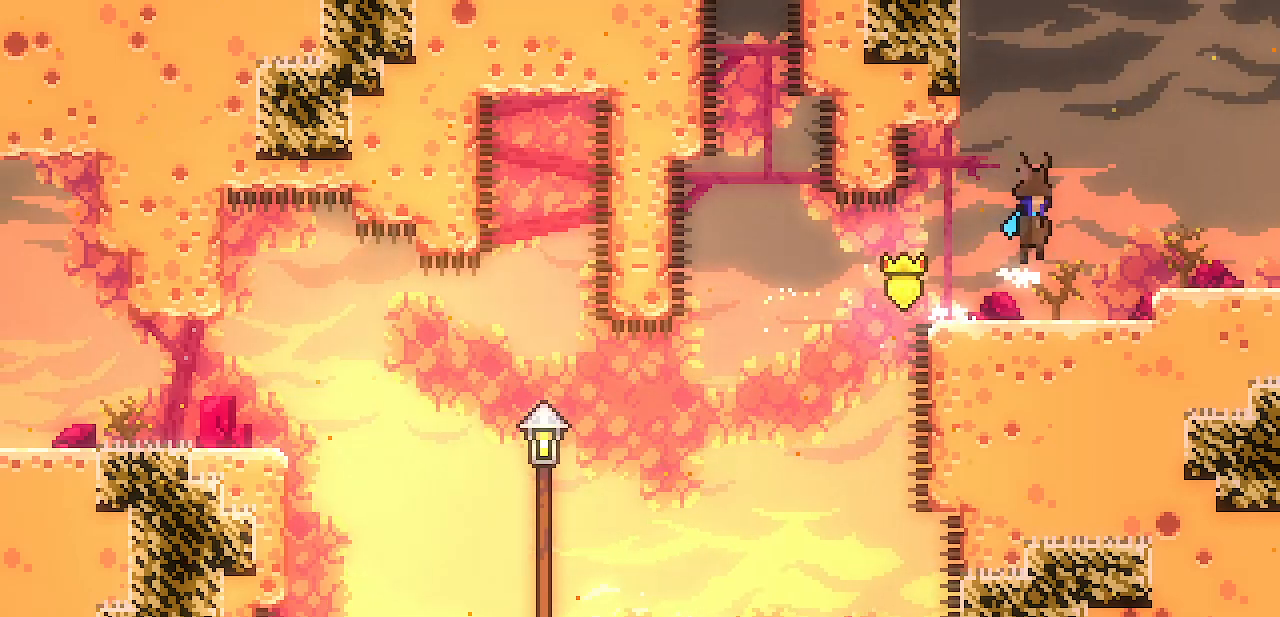
{"keys": ["right", "z"], "events": [[17, "z", "down"], [67, "z", "up"], [383, "z", "down"], [433, "z", "up"], [483, "z", "down"]]}
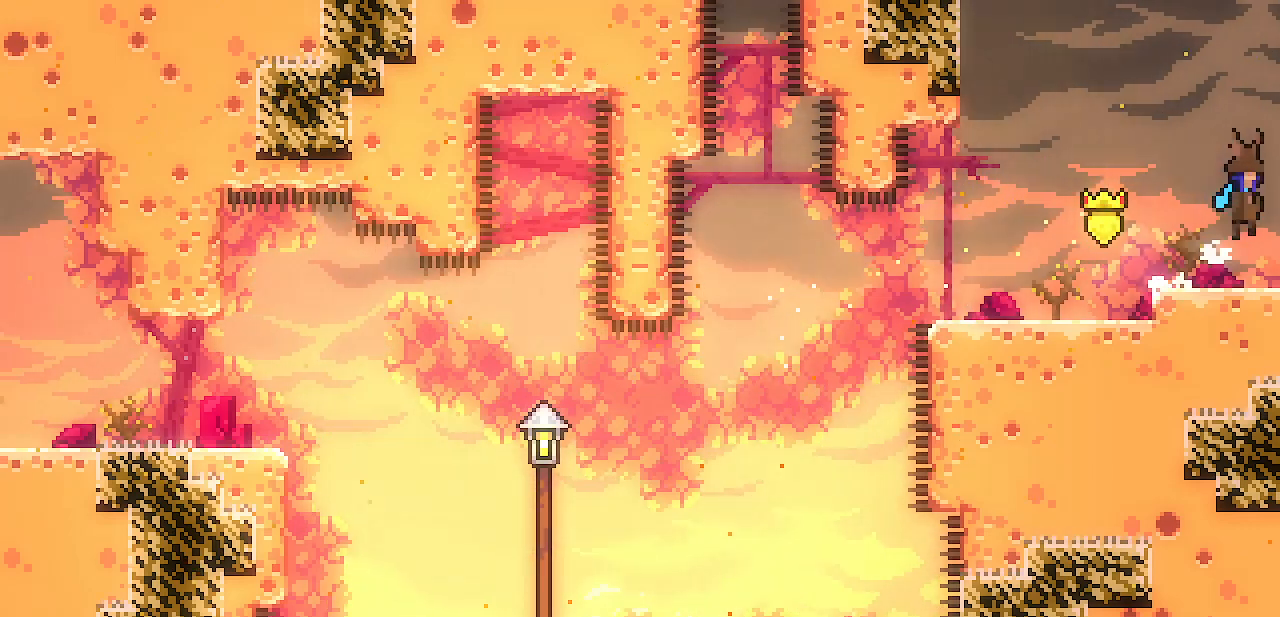
{"keys": ["left"], "events": [[33, "z", "up"], [267, "left", "down"], [267, "right", "up"]]}
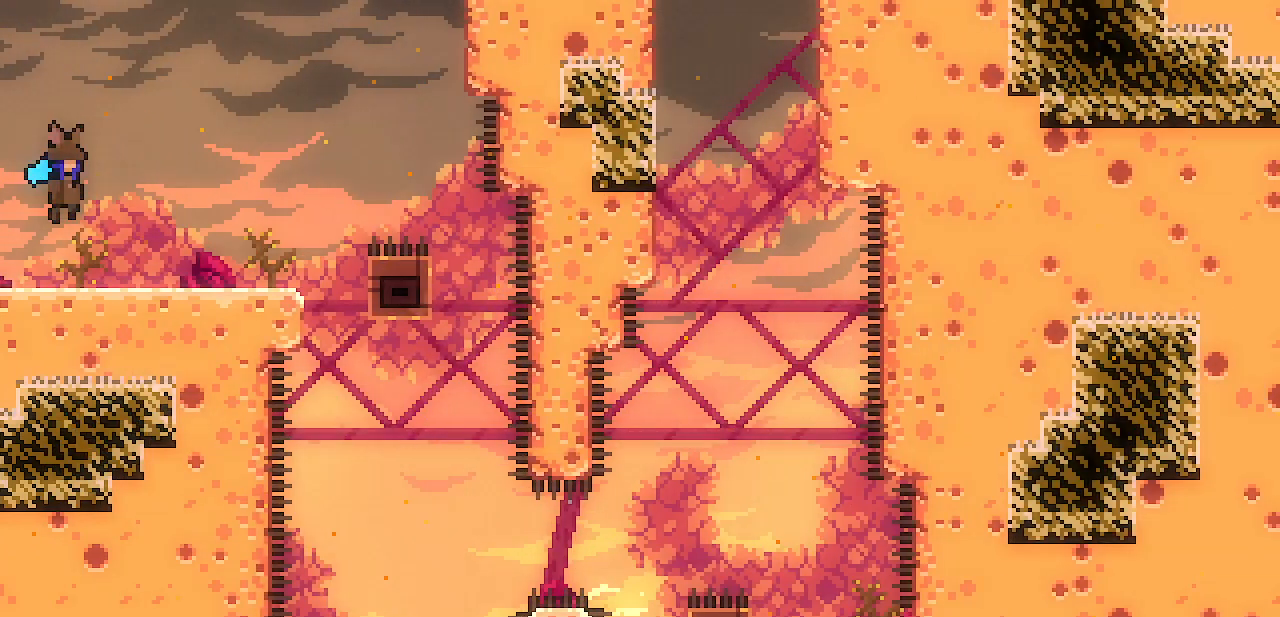
{"keys": ["left", "shift"], "events": [[133, "shift", "down"], [333, "z", "down"], [417, "z", "up"]]}
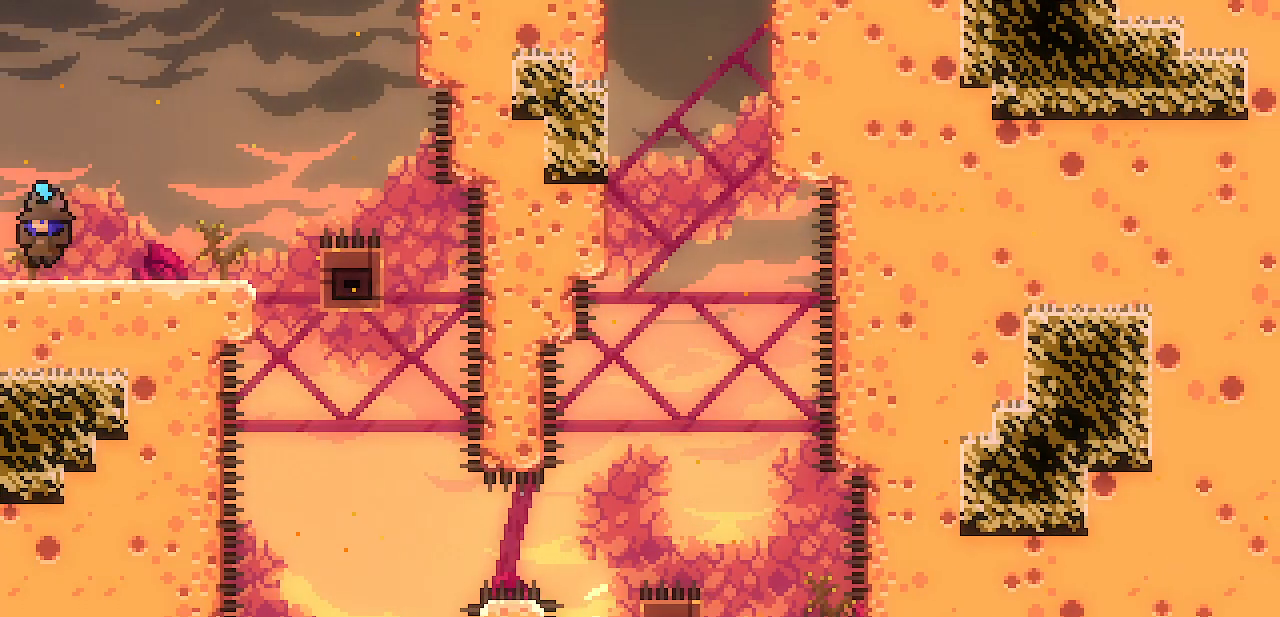
{"keys": ["left"], "events": [[17, "z", "down"], [100, "shift", "up"], [100, "z", "up"]]}
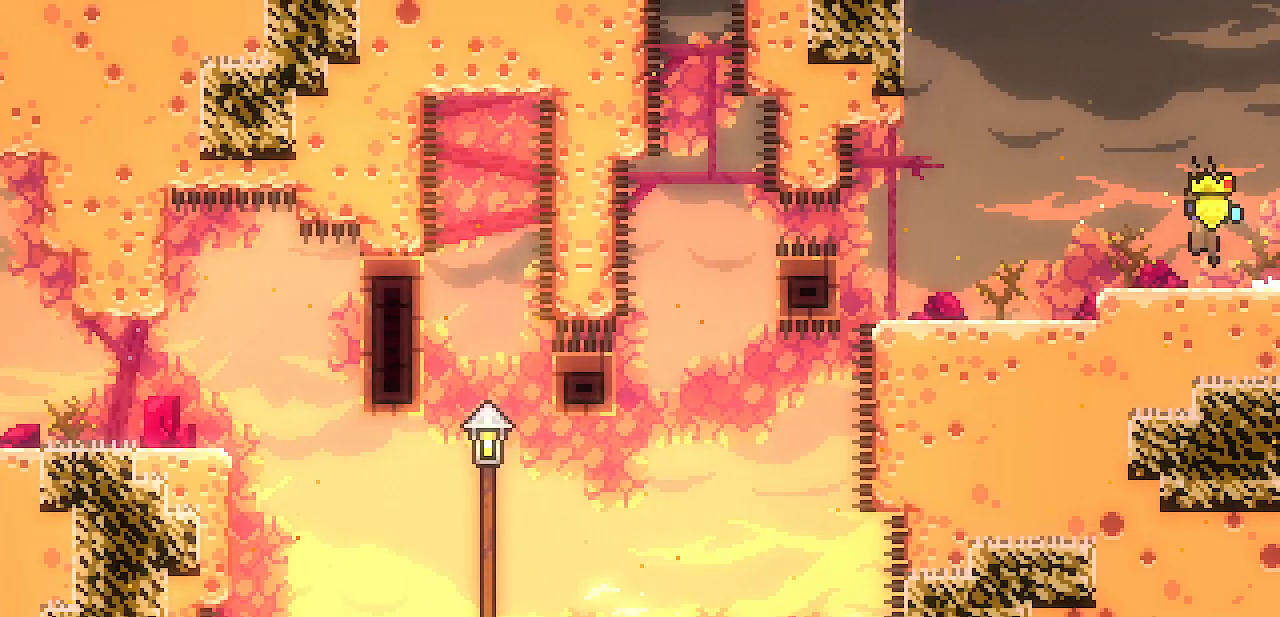
{"keys": ["left", "shift", "z"], "events": [[450, "z", "down"], [500, "shift", "down"]]}
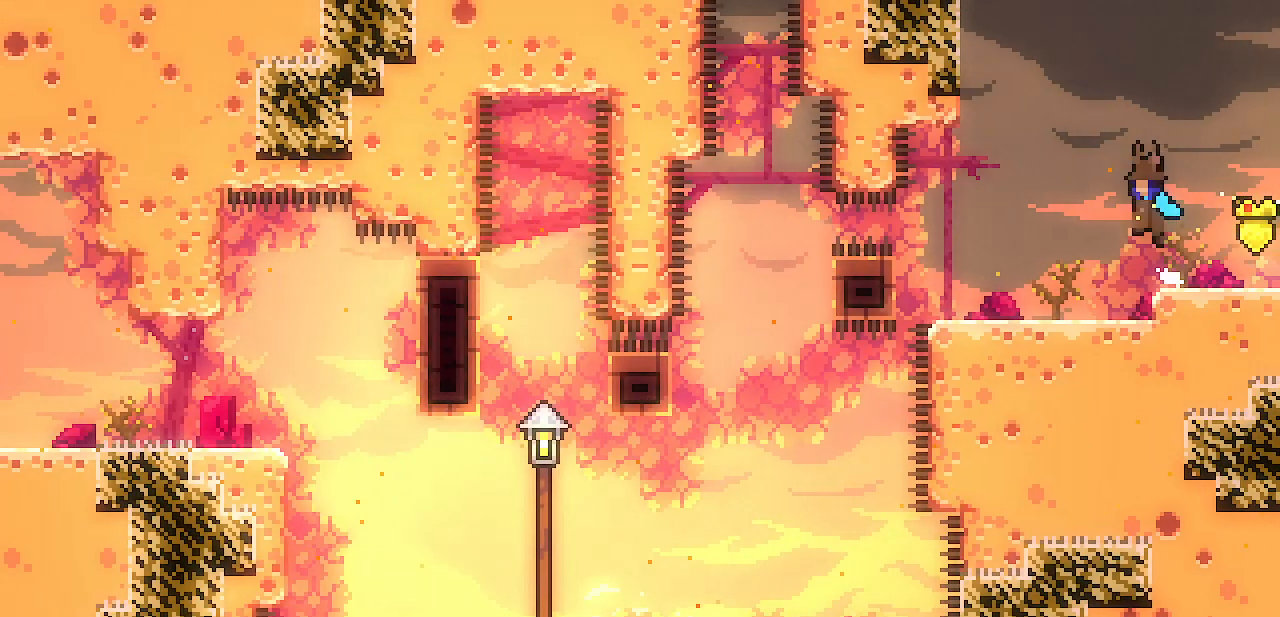
{"keys": ["shift"], "events": [[83, "z", "up"], [133, "z", "down"], [417, "z", "up"], [467, "left", "up"]]}
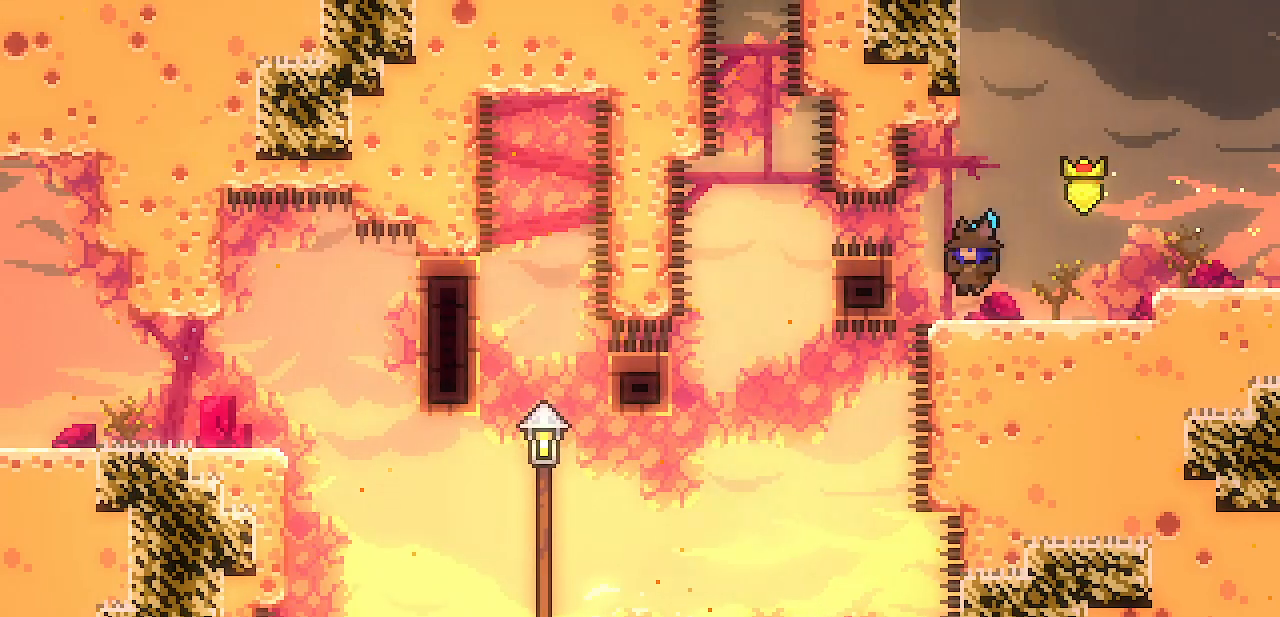
{"keys": ["shift", "z"], "events": [[100, "right", "down"], [100, "shift", "up"], [150, "right", "up"], [200, "shift", "down"], [200, "z", "down"], [433, "z", "up"], [483, "z", "down"]]}
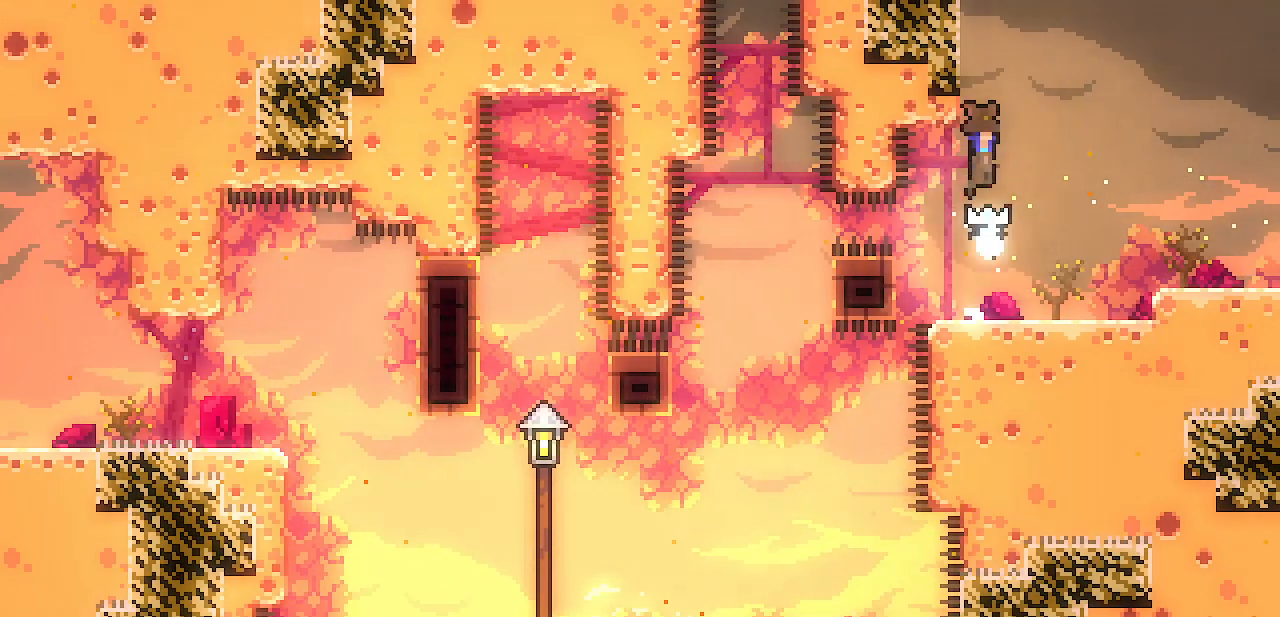
{"keys": [], "events": [[167, "left", "down"], [217, "z", "up"], [350, "left", "up"], [400, "shift", "up"]]}
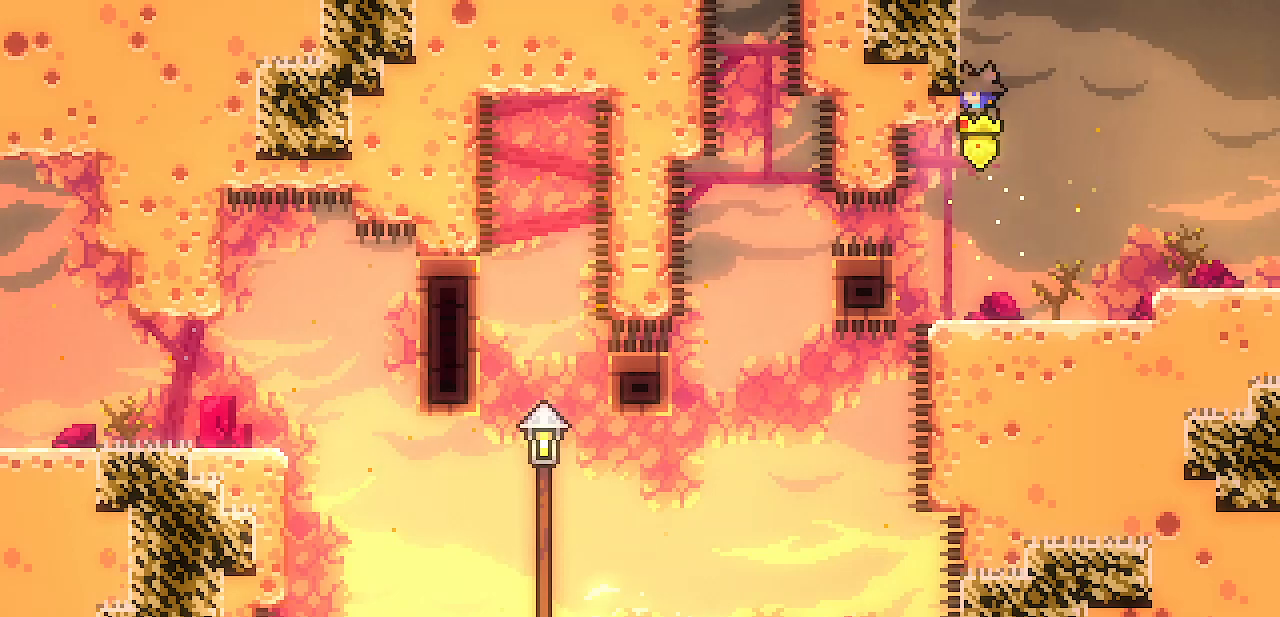
{"keys": ["down", "right", "z"], "events": [[183, "down", "down"], [367, "right", "down"], [417, "z", "down"]]}
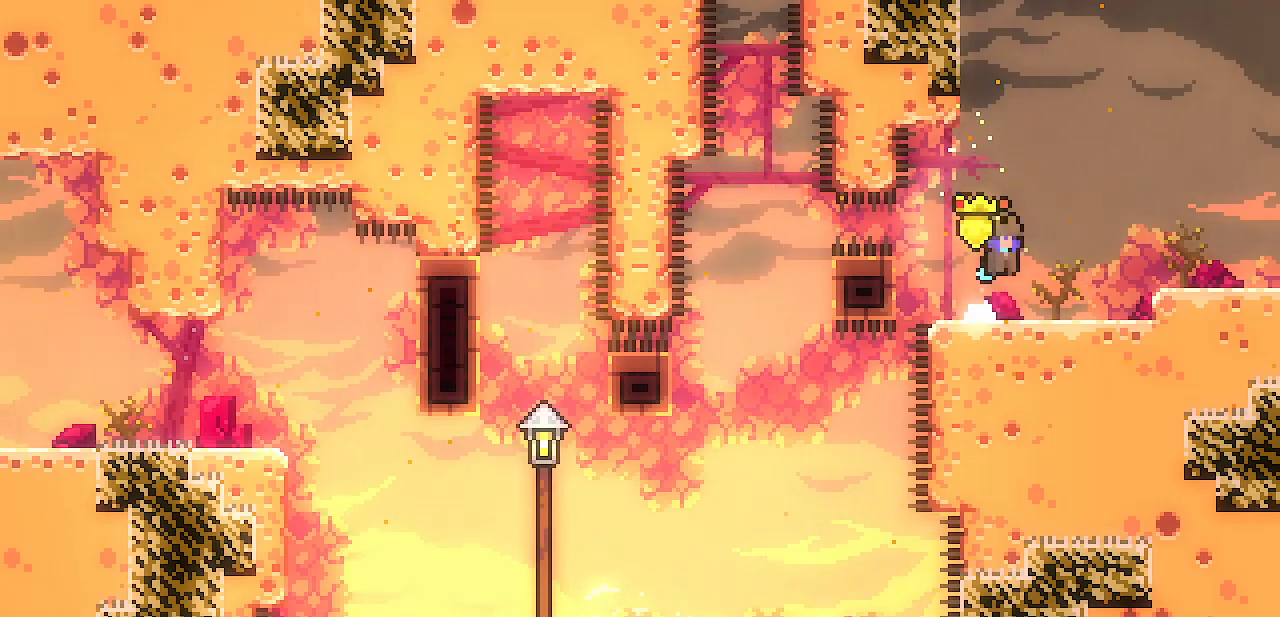
{"keys": ["down", "right", "z"], "events": []}
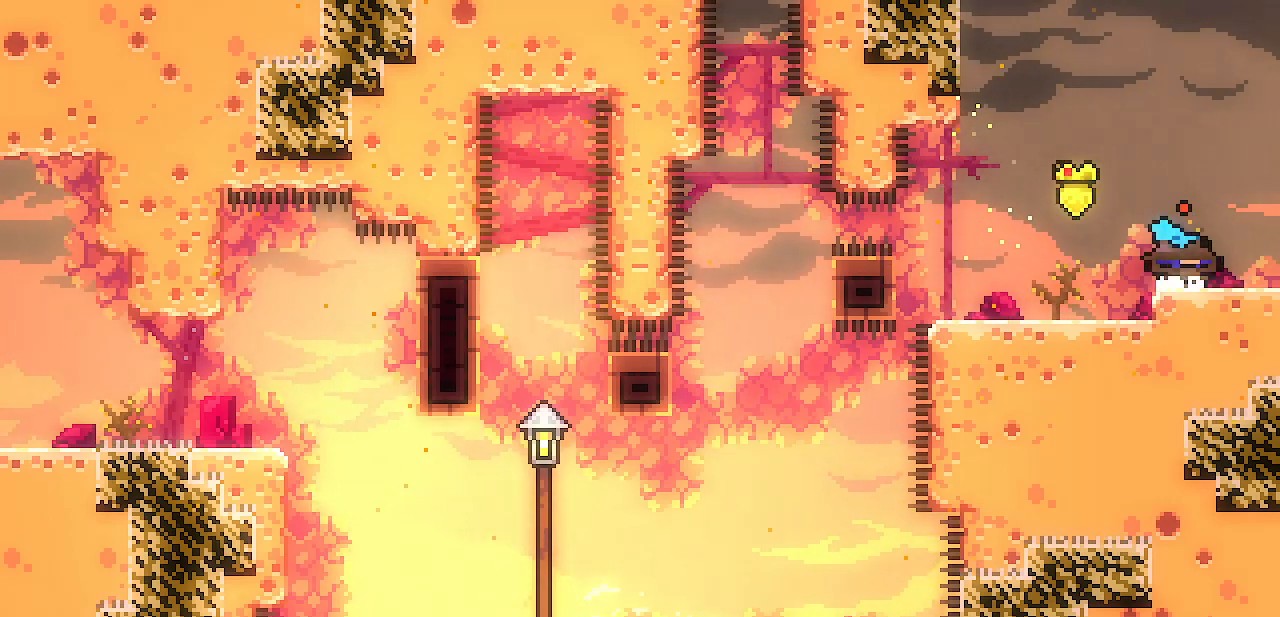
{"keys": ["down", "right", "z"], "events": [[167, "z", "up"], [267, "z", "down"]]}
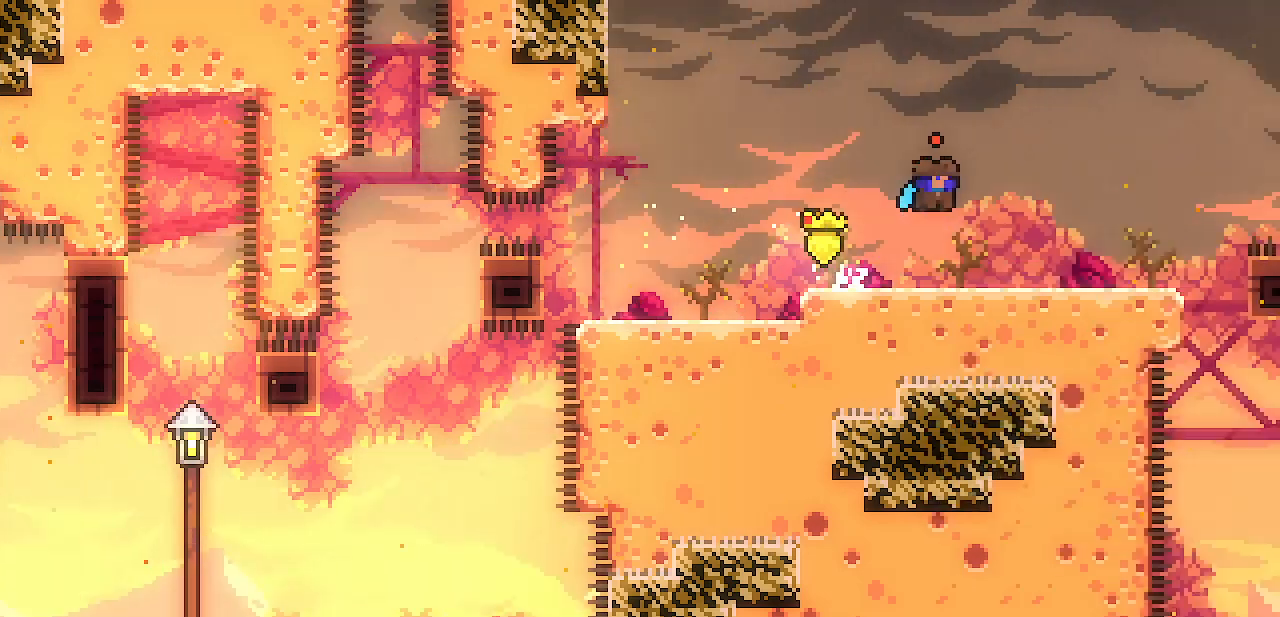
{"keys": ["down", "right", "z"], "events": []}